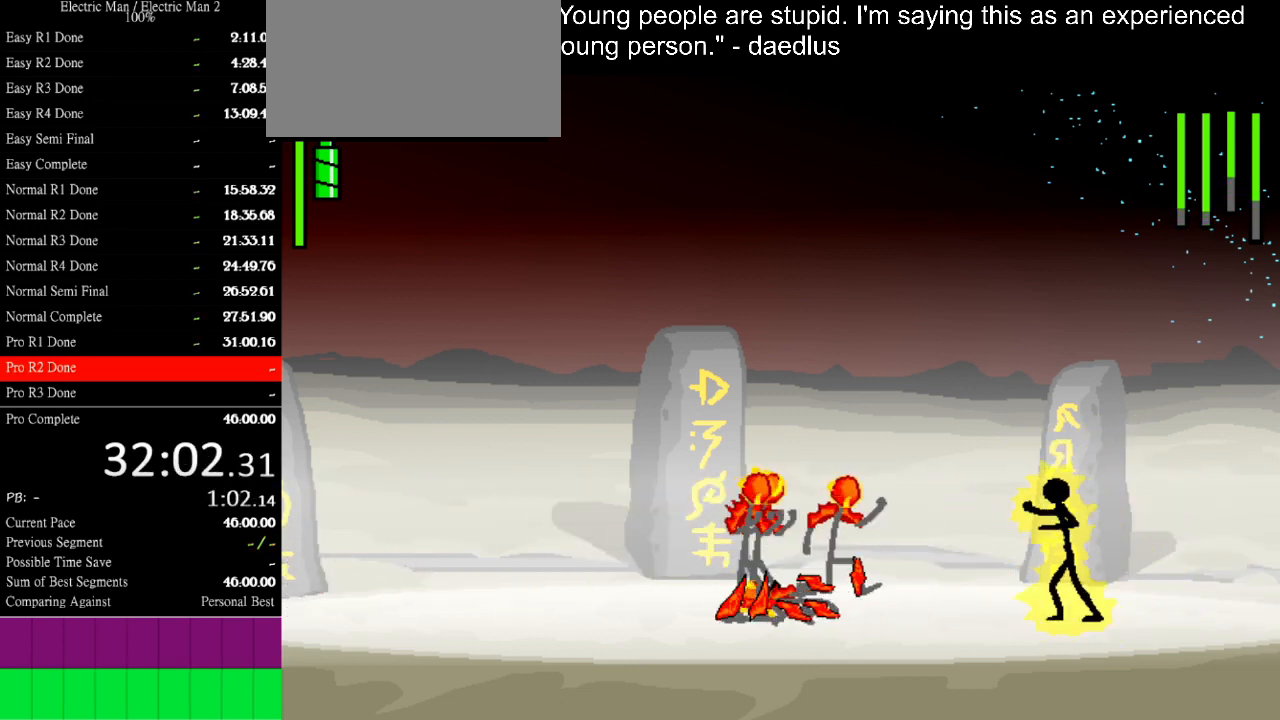
Gameplay with keyboard; each line is a JSON object with the keys held at the frame after it. "events" lists presses ("down") and releases ("up") of "a", "d", "down", "e", "left", "q", "right", "s", "space", "up" and "w" between this image and that frame as [ms after this image, input, new state], when the widget could be followed in between. No other keys are recorded. Mouse input is not recorded.
{"keys": [], "events": [[500, "left", "up"]]}
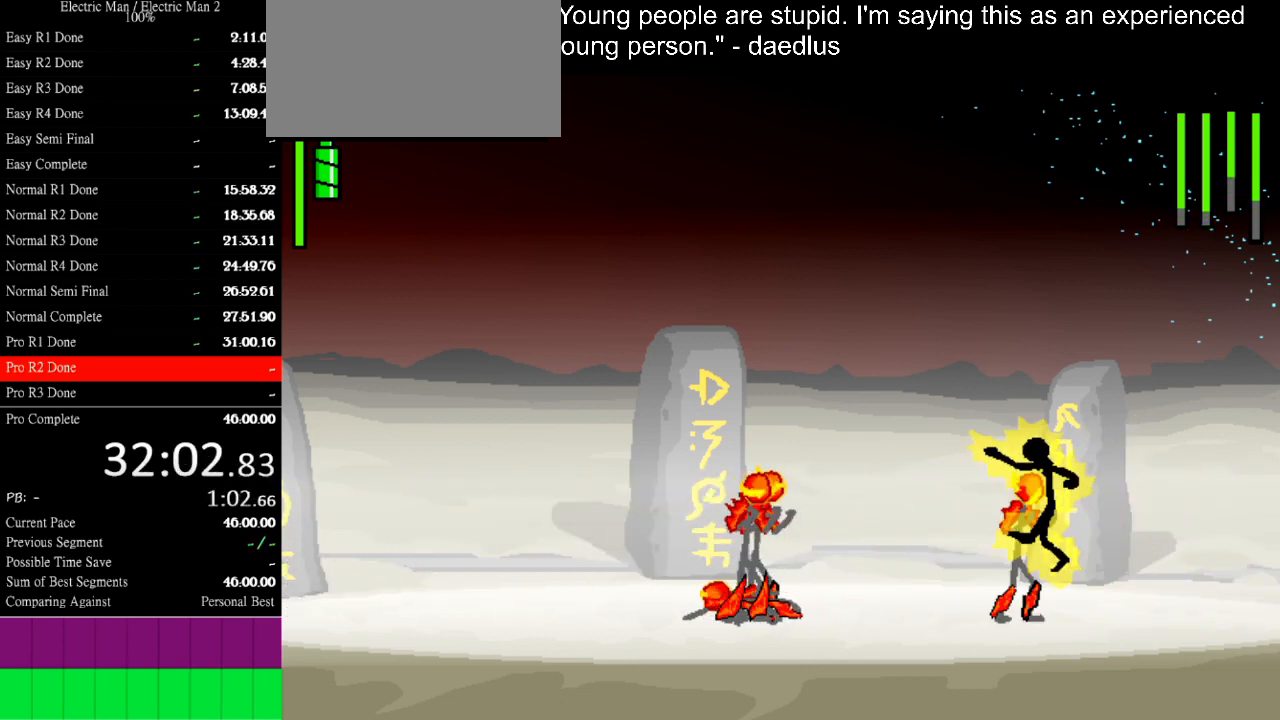
{"keys": ["a"], "events": [[33, "a", "down"]]}
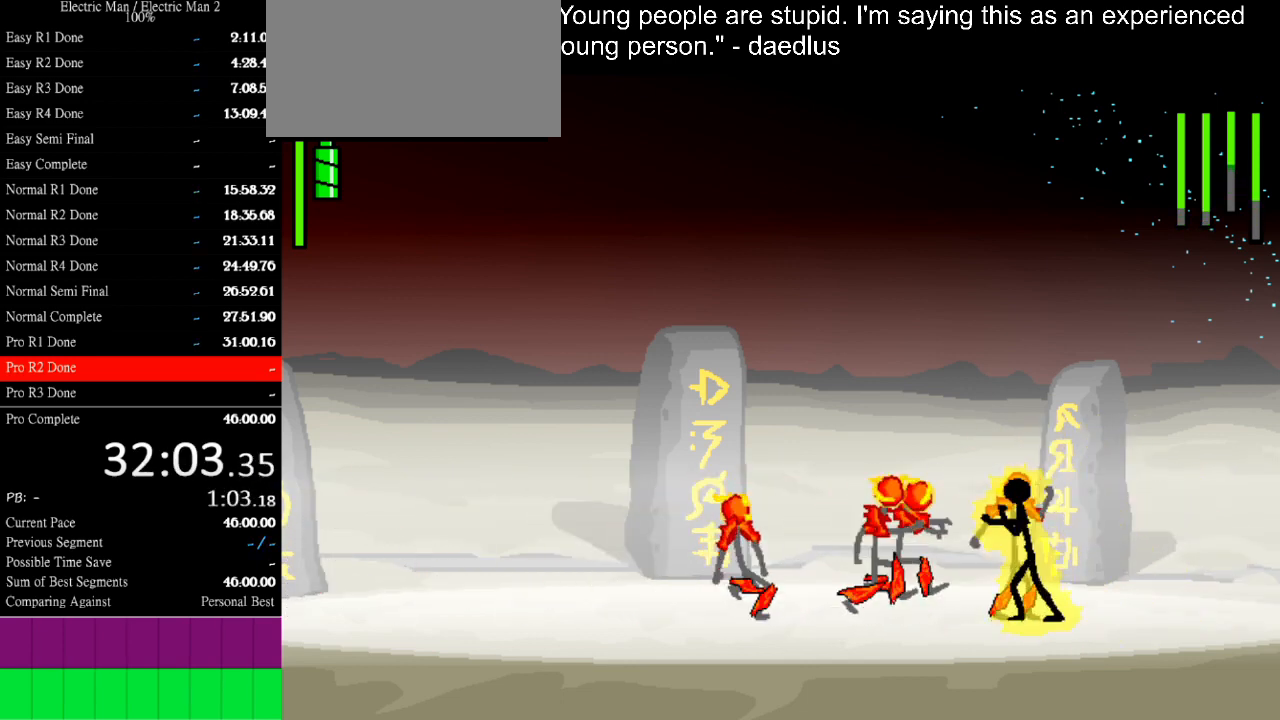
{"keys": ["a"], "events": []}
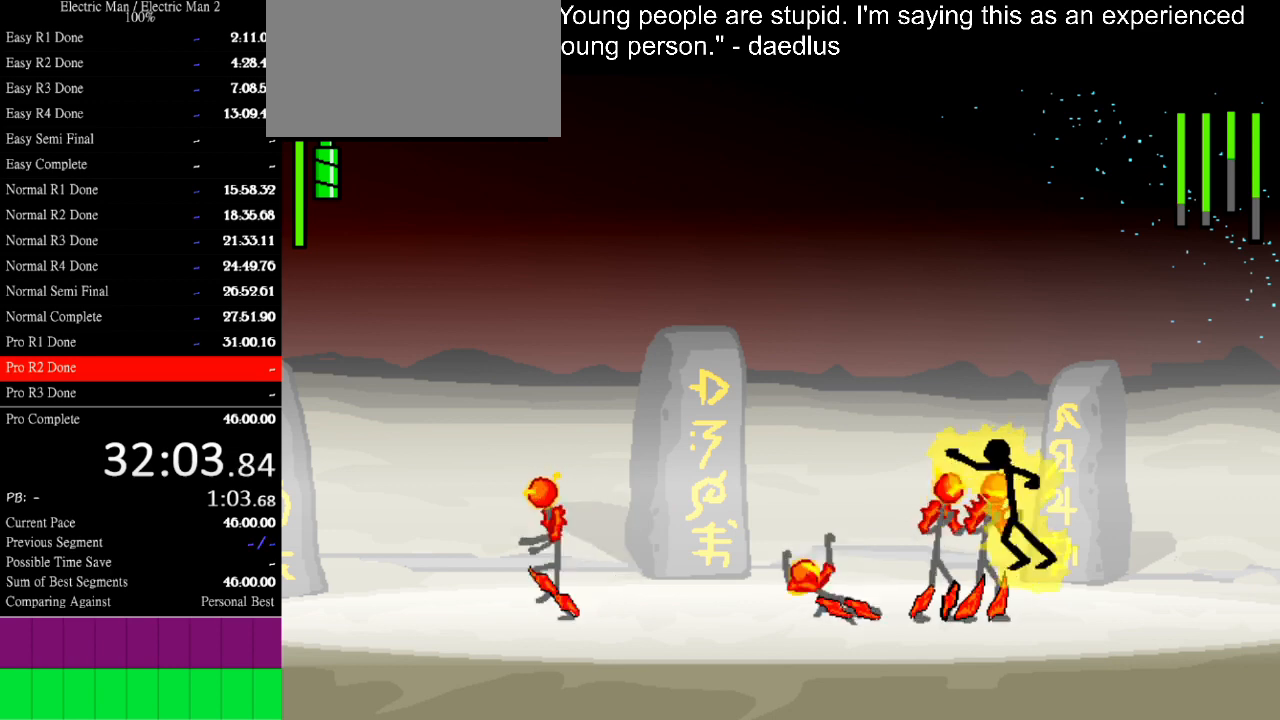
{"keys": ["a"], "events": []}
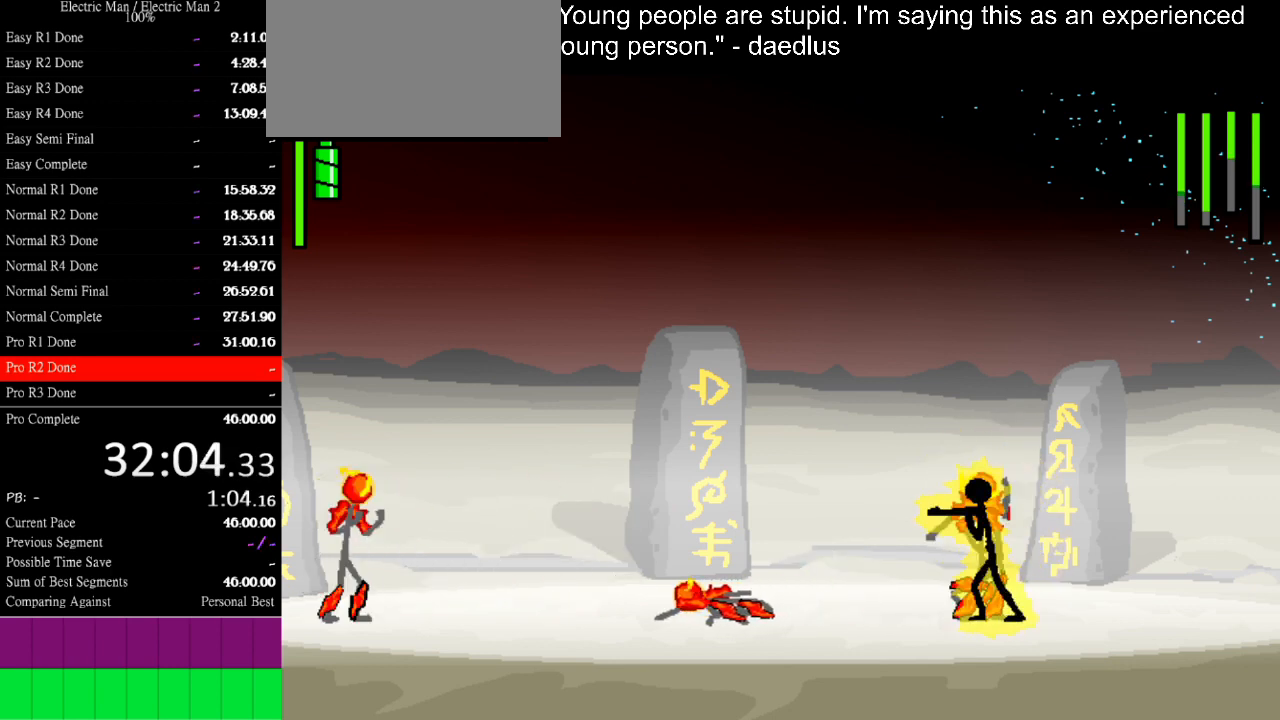
{"keys": ["a"], "events": []}
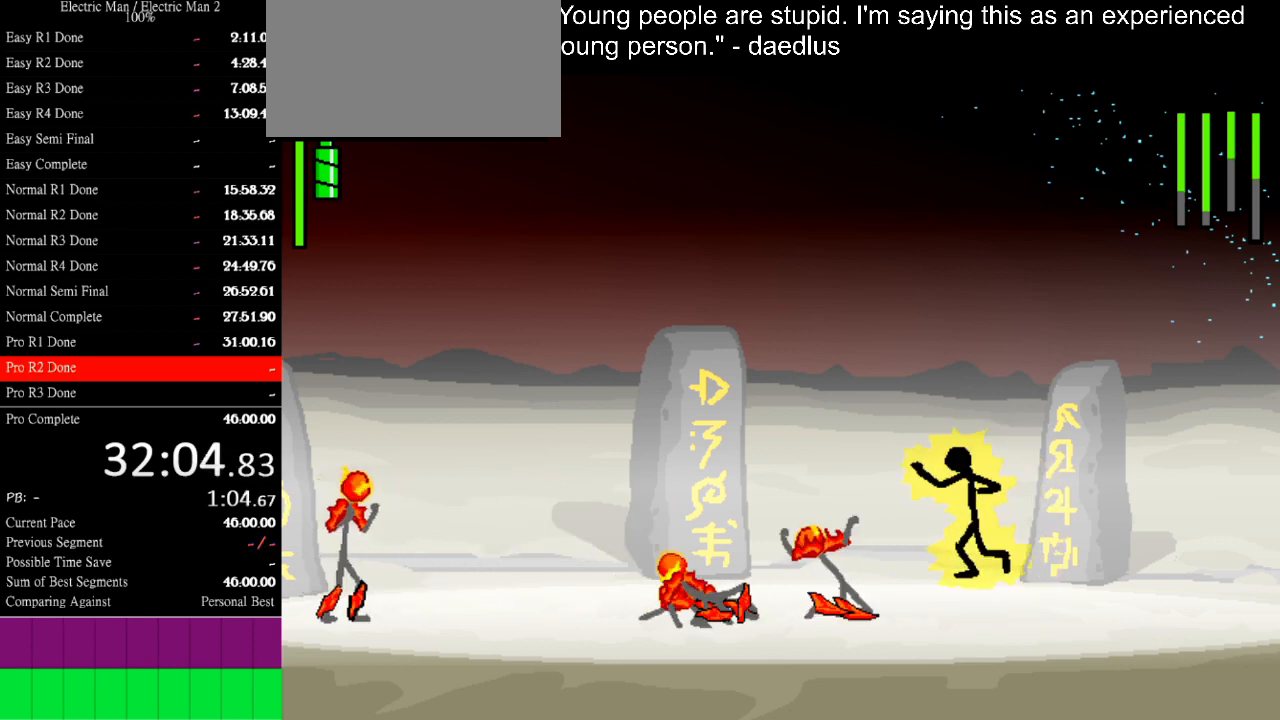
{"keys": ["left"], "events": [[267, "a", "up"], [433, "left", "down"]]}
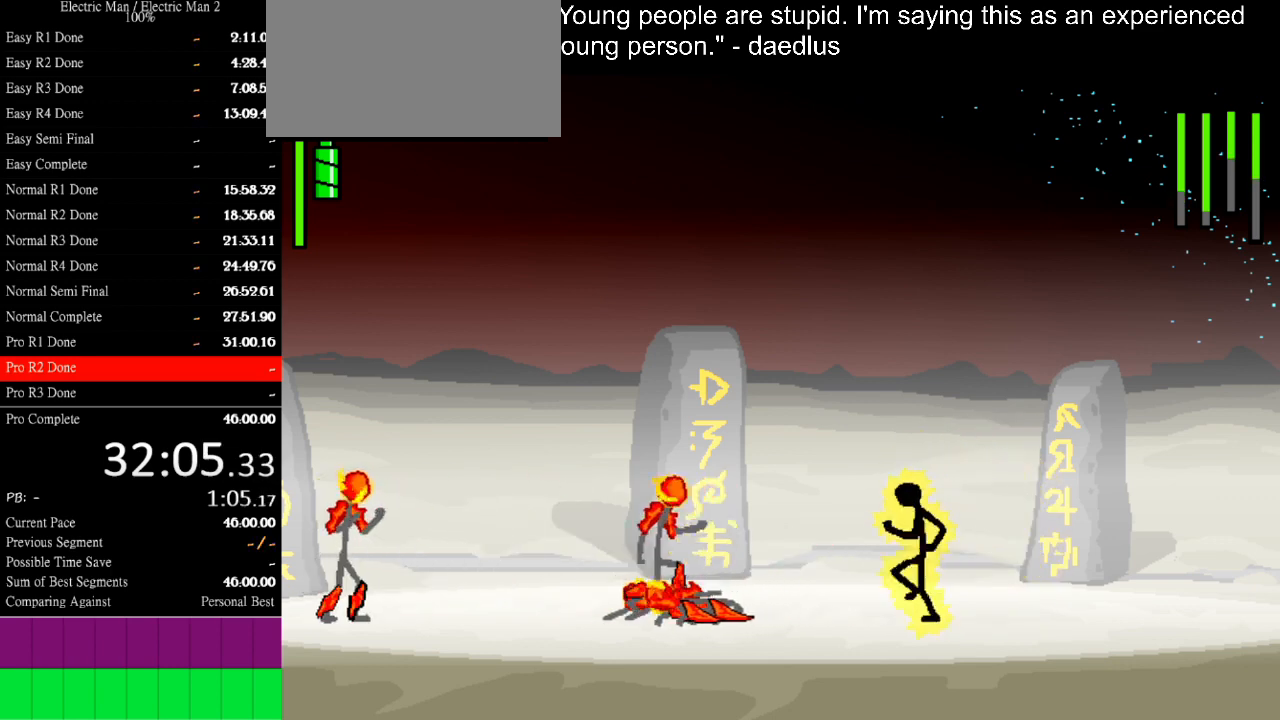
{"keys": ["left"], "events": []}
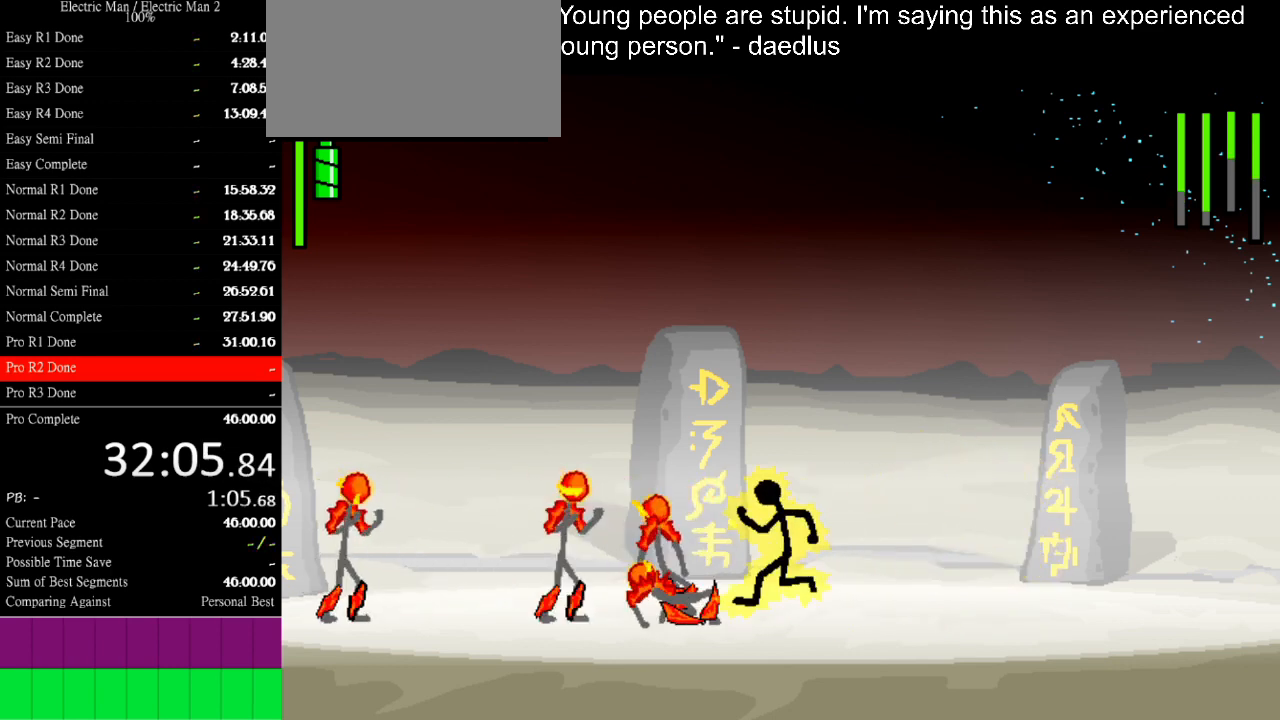
{"keys": ["a"], "events": [[167, "a", "down"], [233, "left", "up"]]}
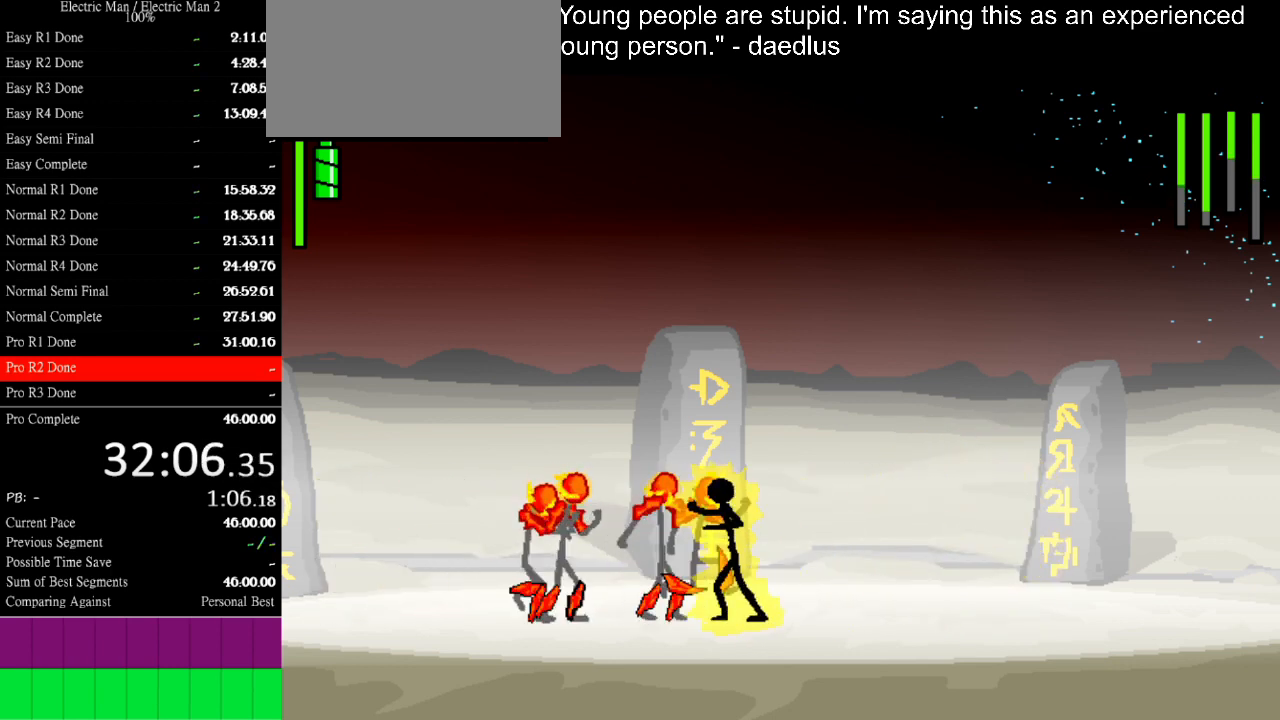
{"keys": ["a"], "events": []}
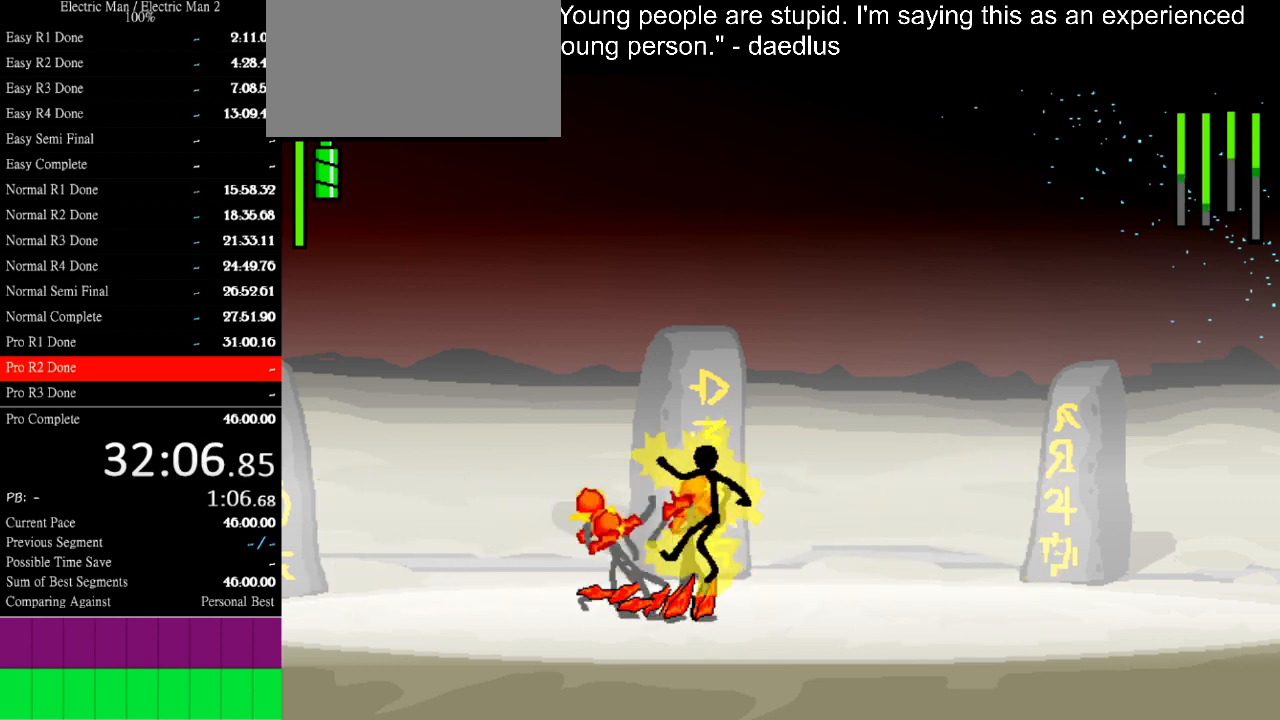
{"keys": ["a"], "events": []}
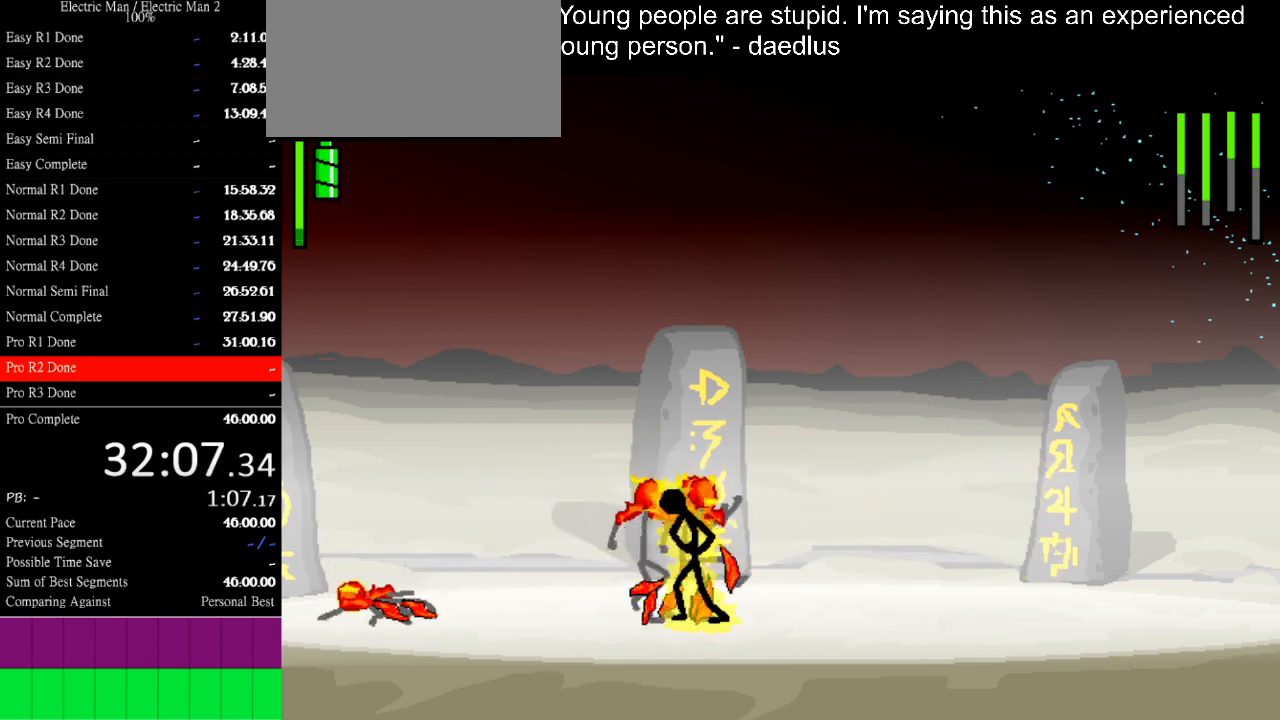
{"keys": ["down", "right"], "events": [[400, "down", "down"], [400, "right", "down"], [500, "a", "up"]]}
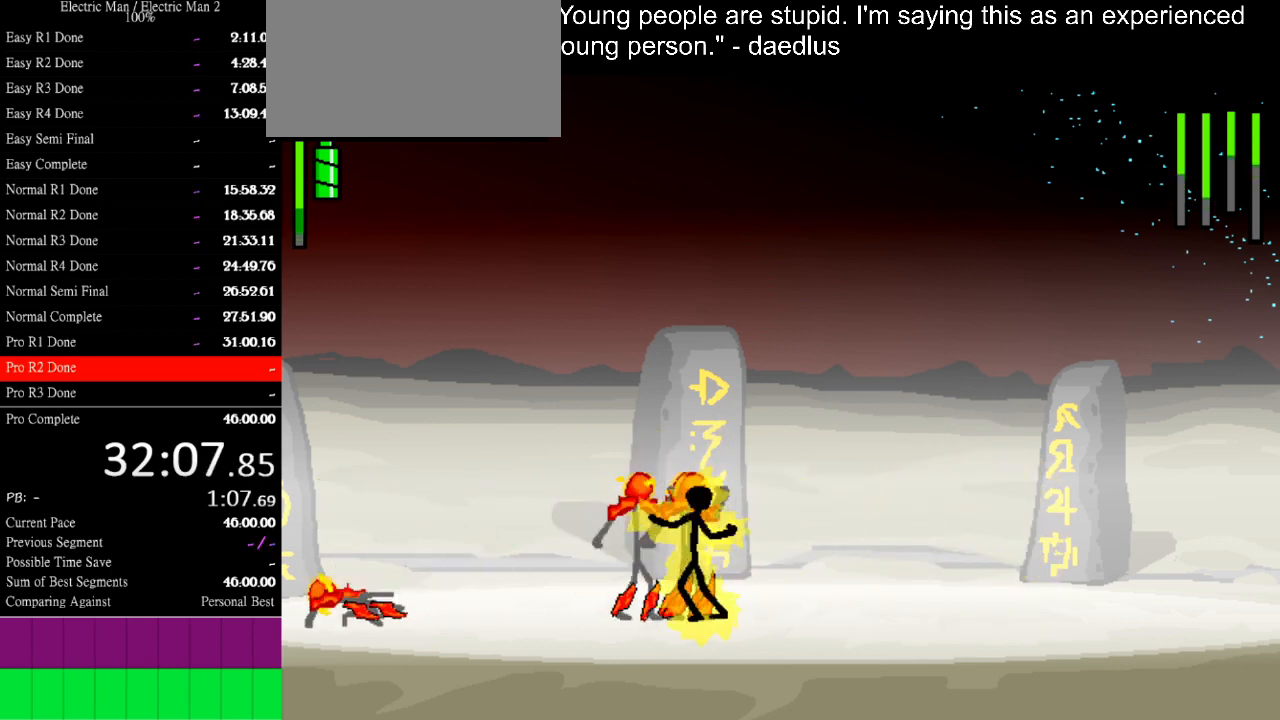
{"keys": ["down", "right"], "events": []}
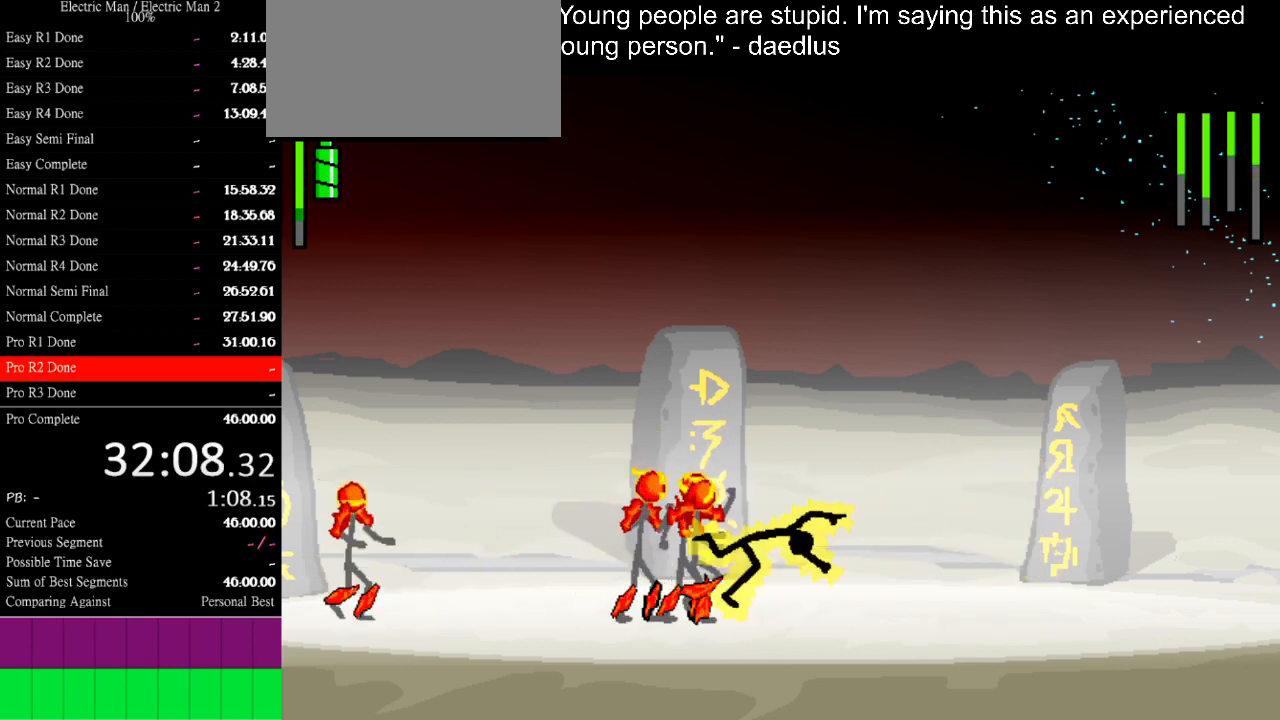
{"keys": [], "events": [[400, "down", "up"], [467, "right", "up"]]}
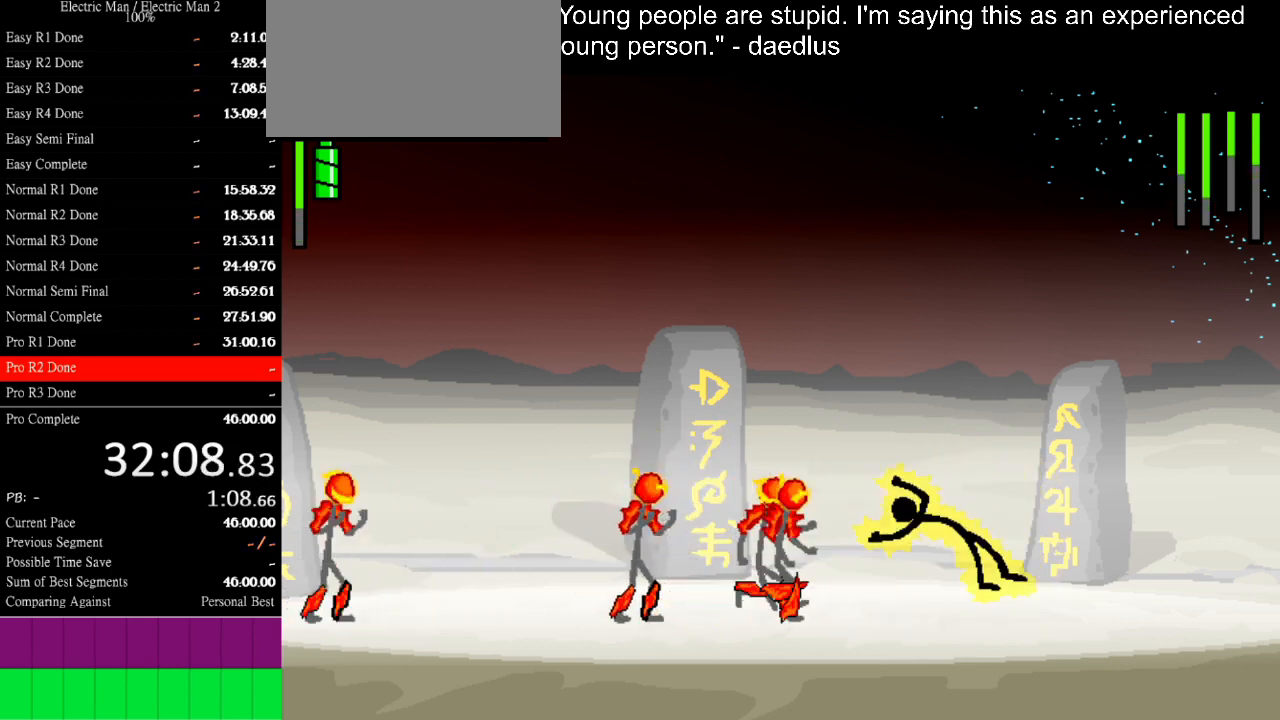
{"keys": ["a"], "events": [[400, "left", "down"], [500, "a", "down"], [500, "left", "up"]]}
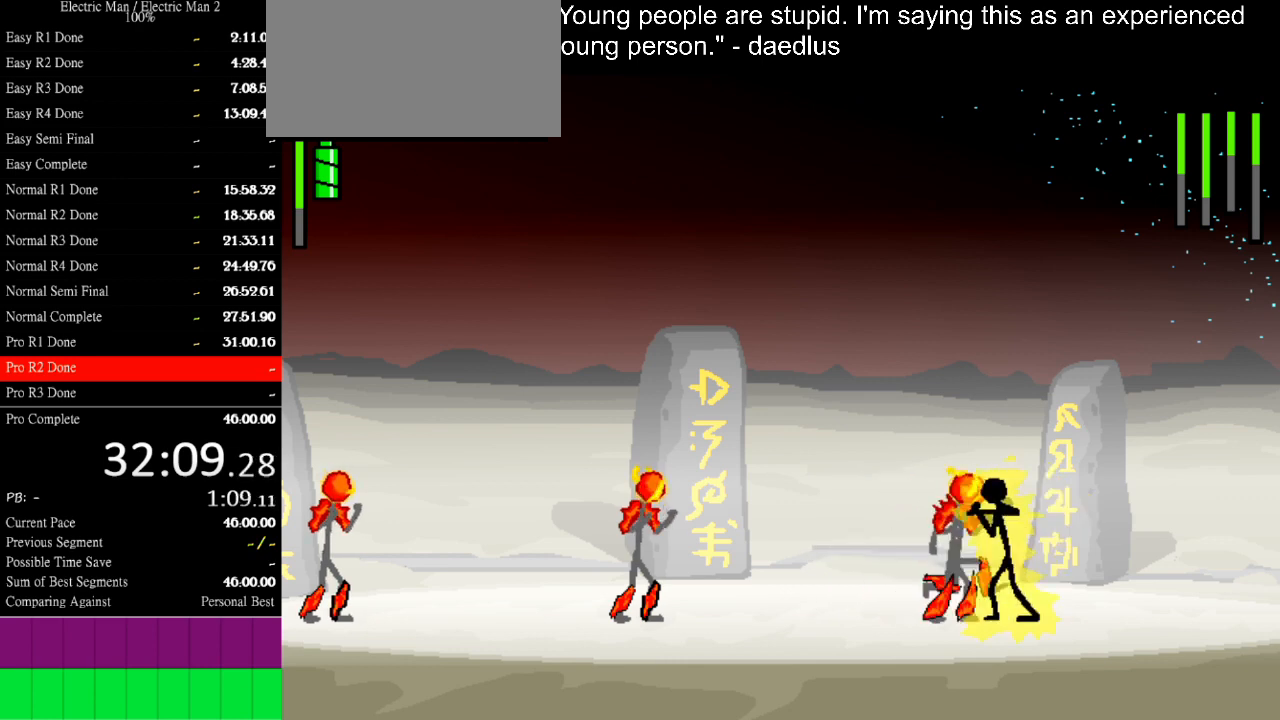
{"keys": ["a"], "events": []}
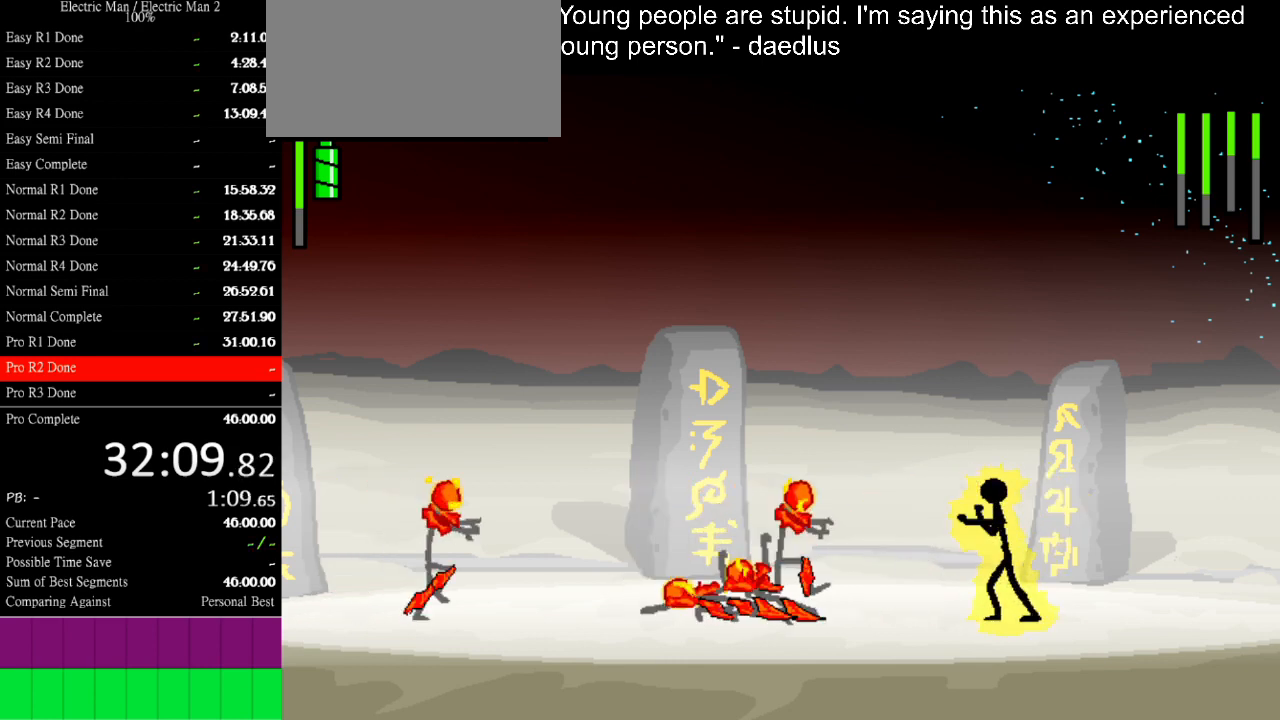
{"keys": ["w"], "events": [[233, "a", "up"], [433, "w", "down"]]}
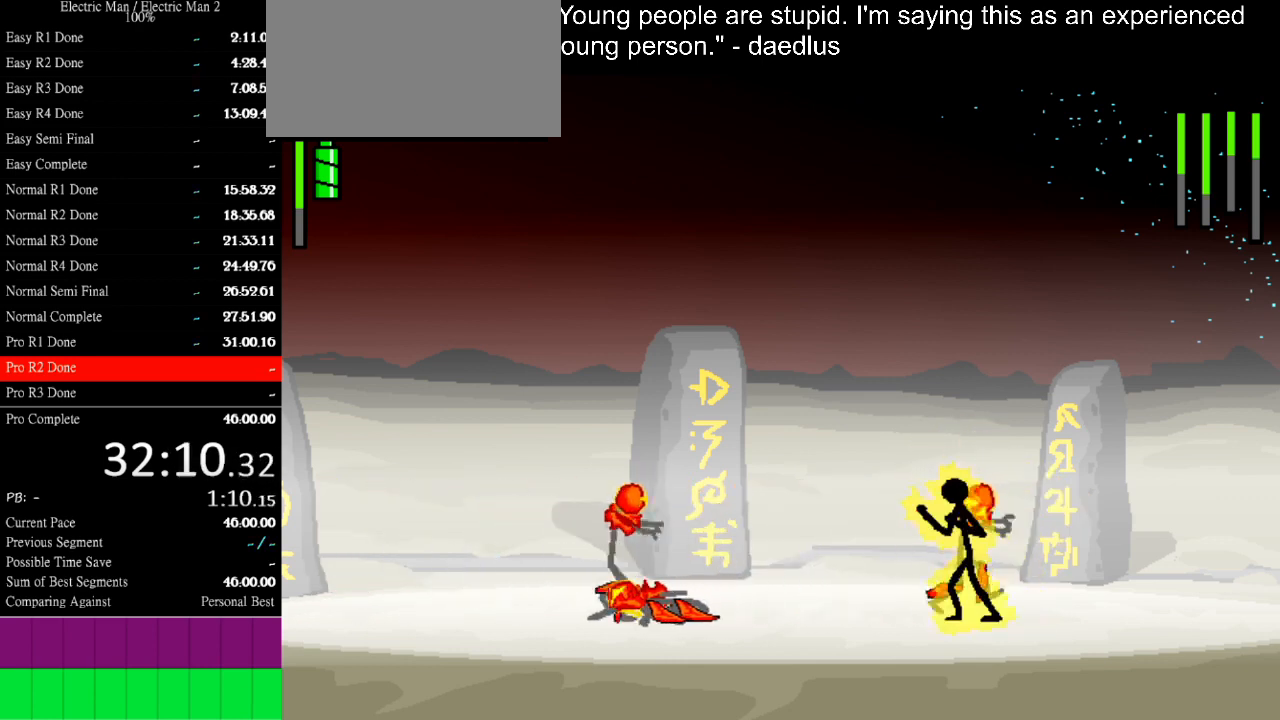
{"keys": [], "events": [[267, "w", "up"]]}
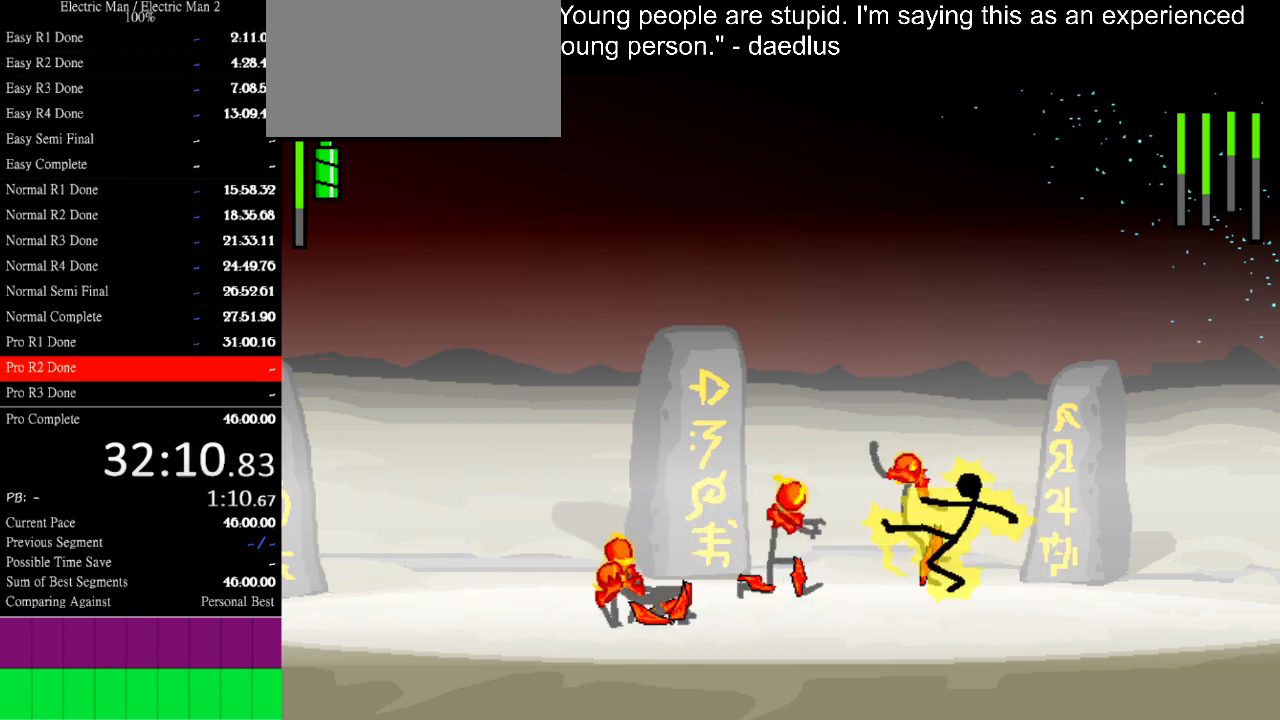
{"keys": [], "events": []}
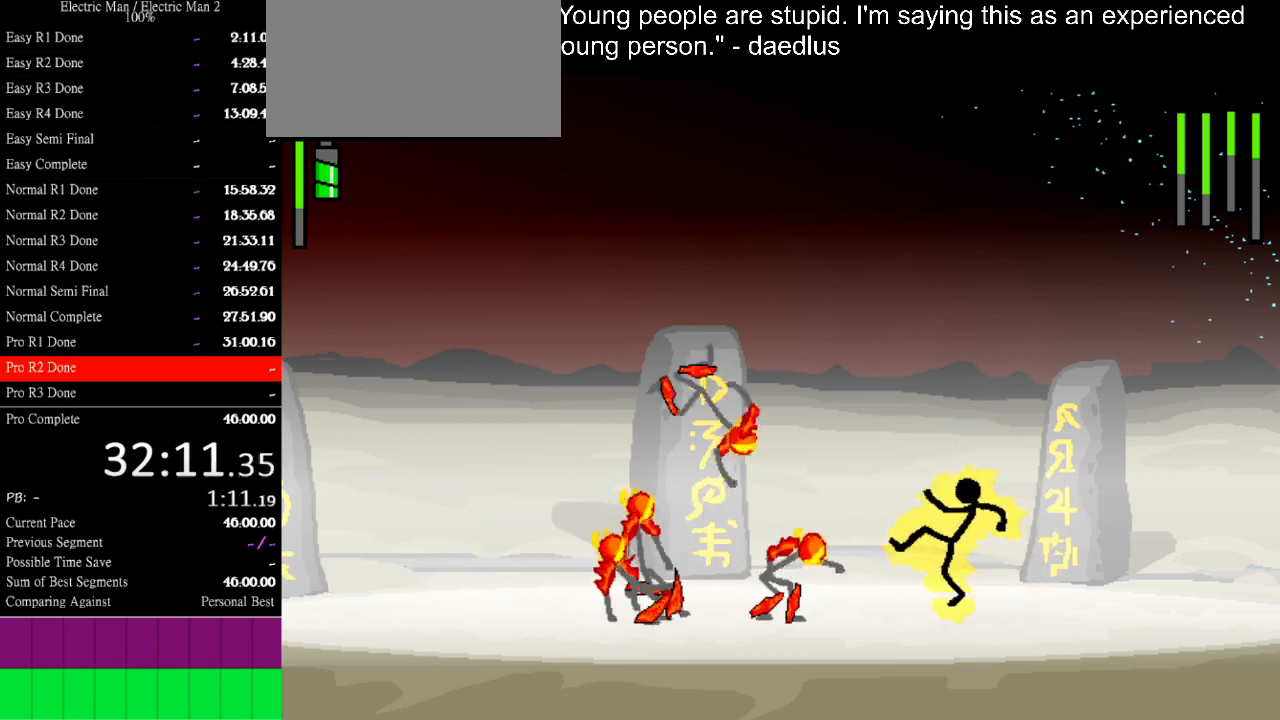
{"keys": ["left"], "events": [[67, "a", "down"], [167, "a", "up"], [300, "left", "down"]]}
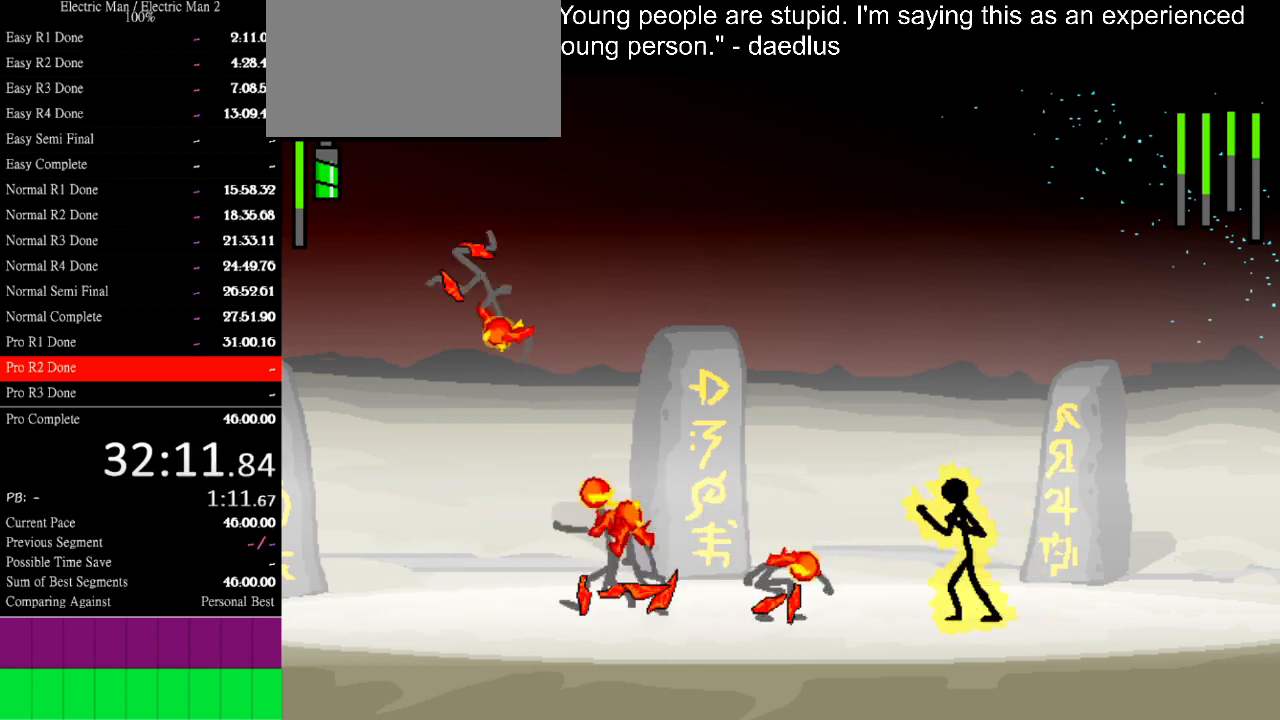
{"keys": ["a"], "events": [[400, "a", "down"], [467, "left", "up"]]}
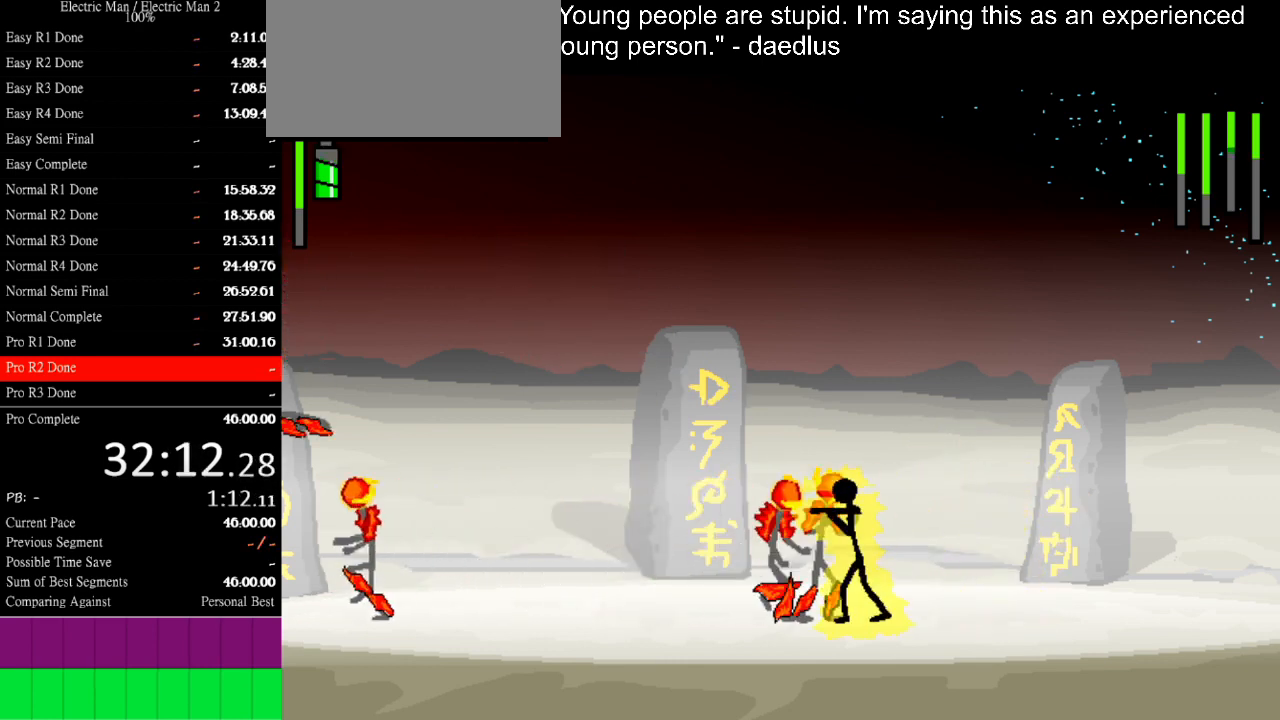
{"keys": ["s"], "events": [[433, "a", "up"], [433, "s", "down"]]}
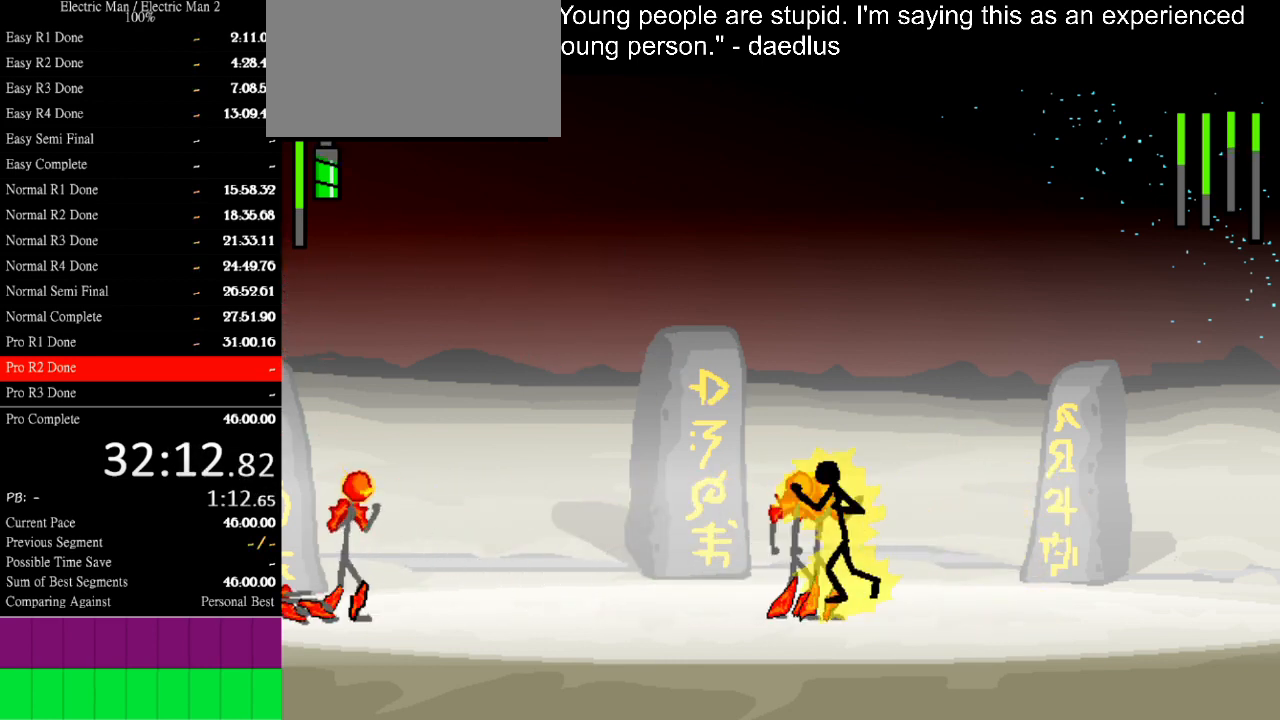
{"keys": ["s"], "events": []}
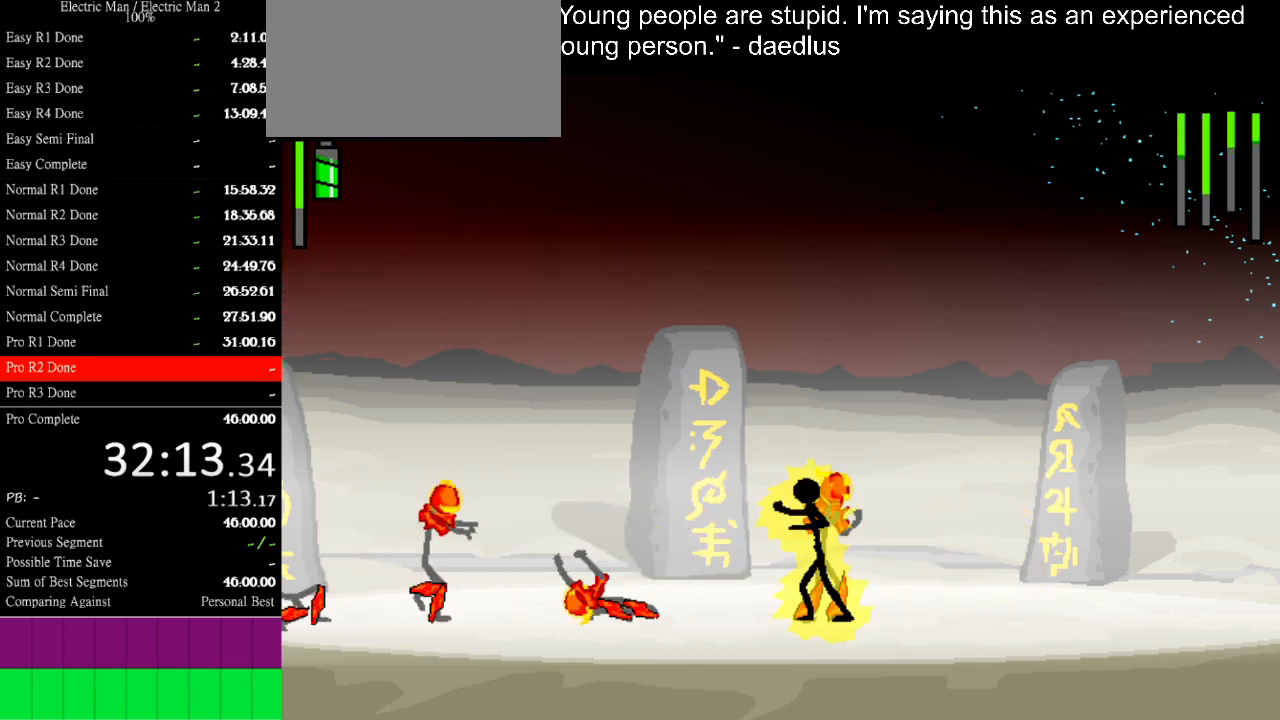
{"keys": [], "events": [[500, "s", "up"]]}
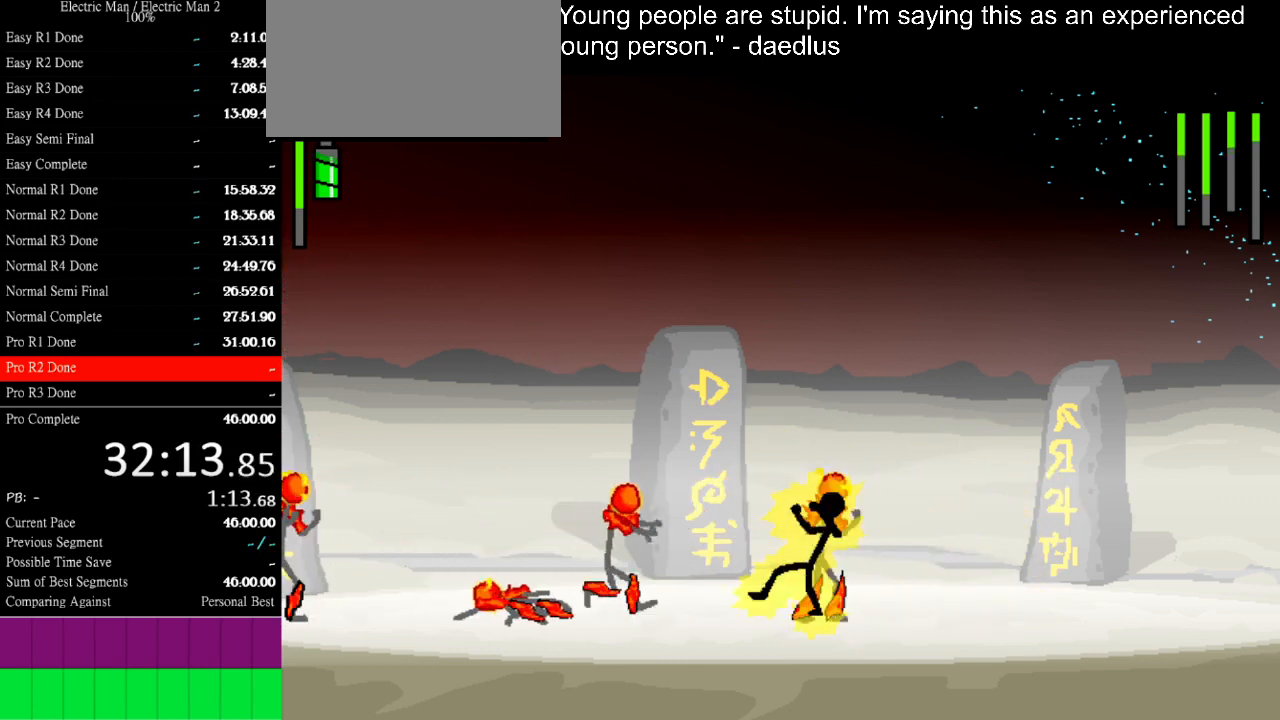
{"keys": ["s"], "events": [[267, "s", "down"]]}
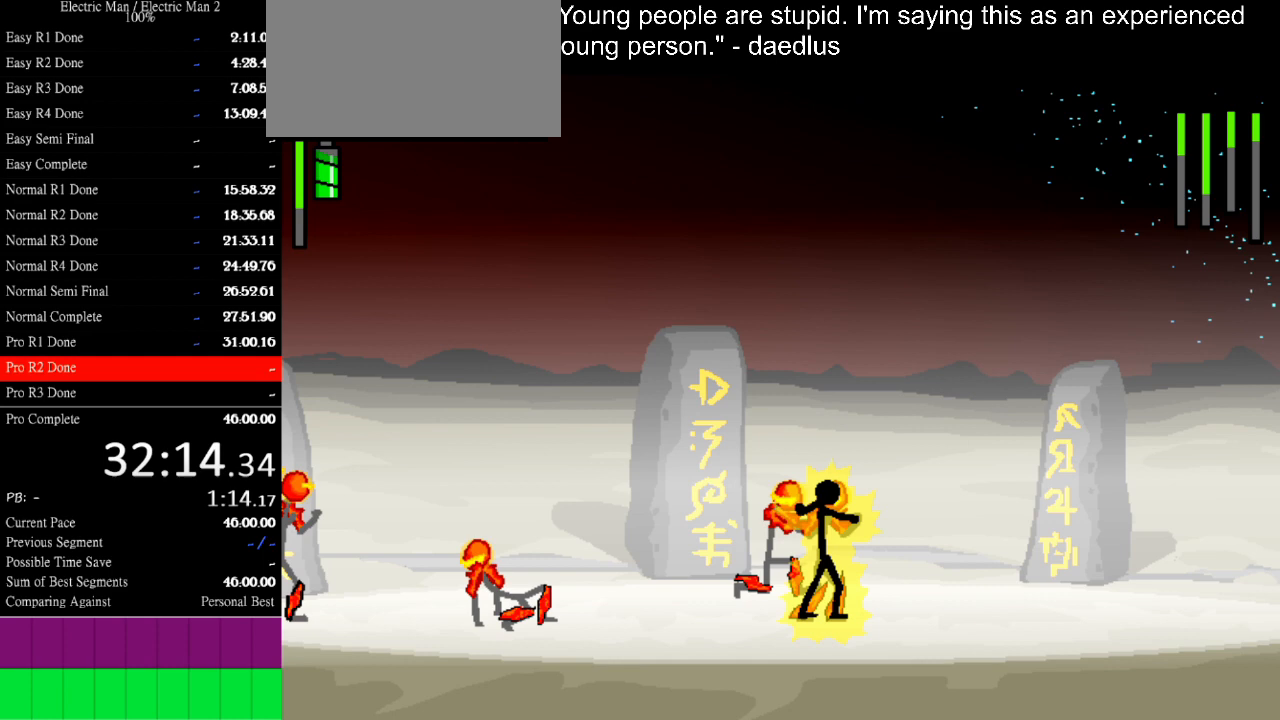
{"keys": ["down", "right"], "events": [[200, "down", "down"], [200, "right", "down"], [200, "s", "up"]]}
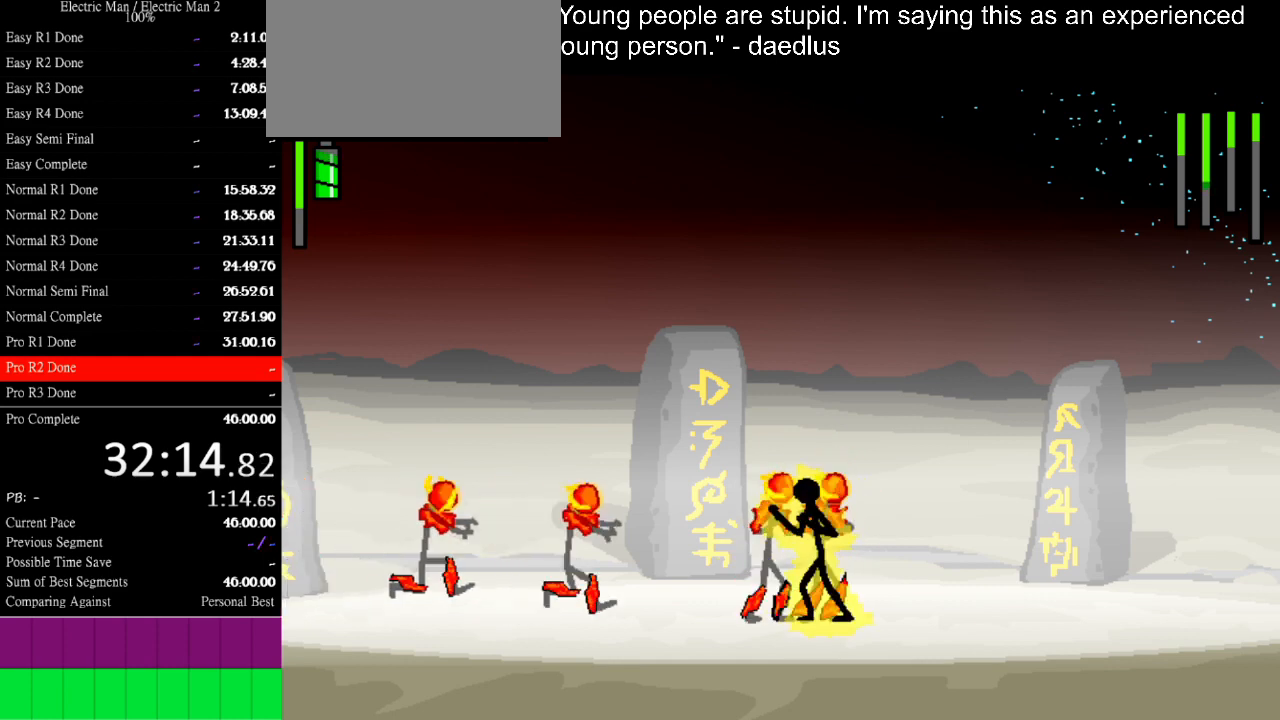
{"keys": ["right"], "events": [[433, "down", "up"]]}
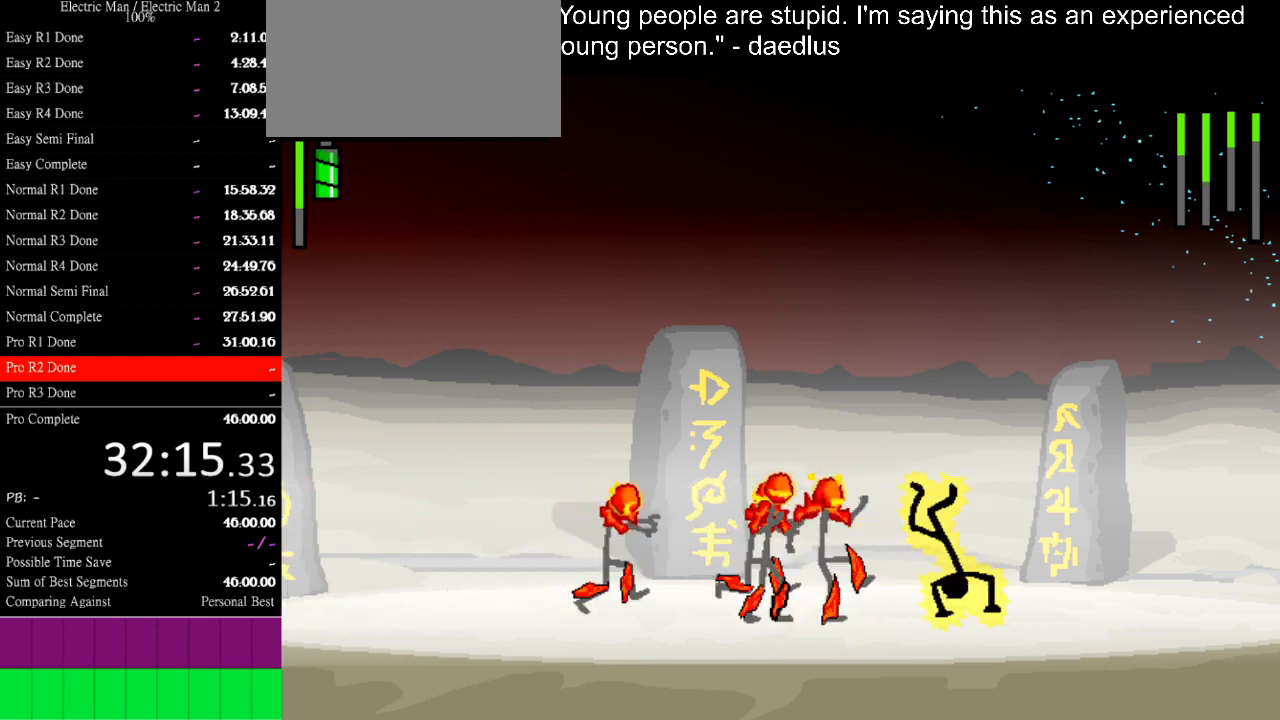
{"keys": ["right"], "events": []}
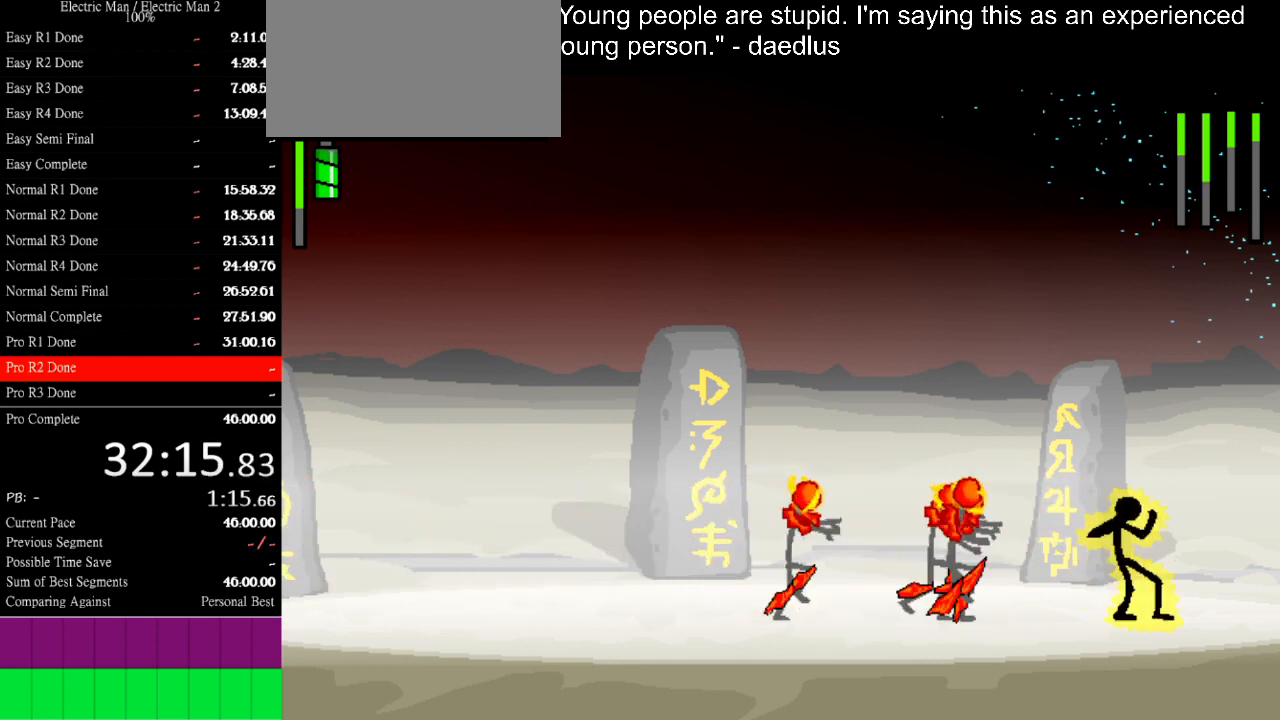
{"keys": ["w"], "events": [[300, "left", "down"], [333, "right", "up"], [433, "left", "up"], [500, "w", "down"]]}
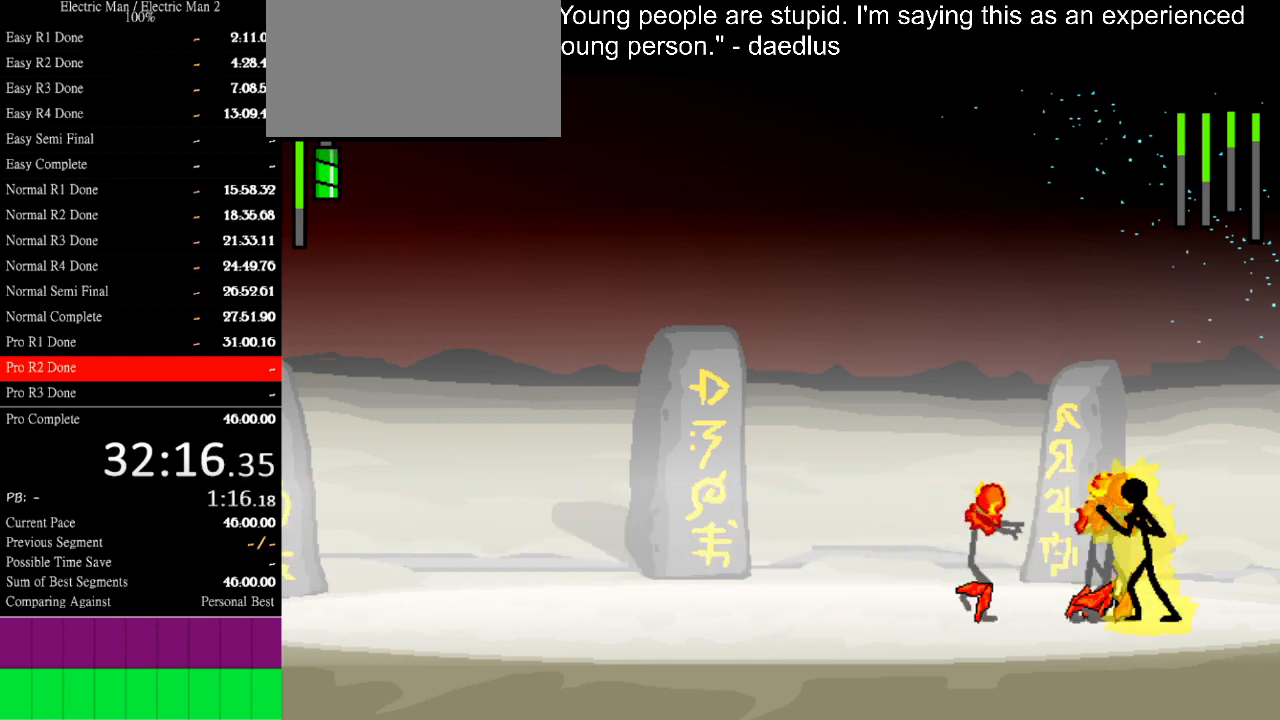
{"keys": [], "events": [[233, "w", "up"]]}
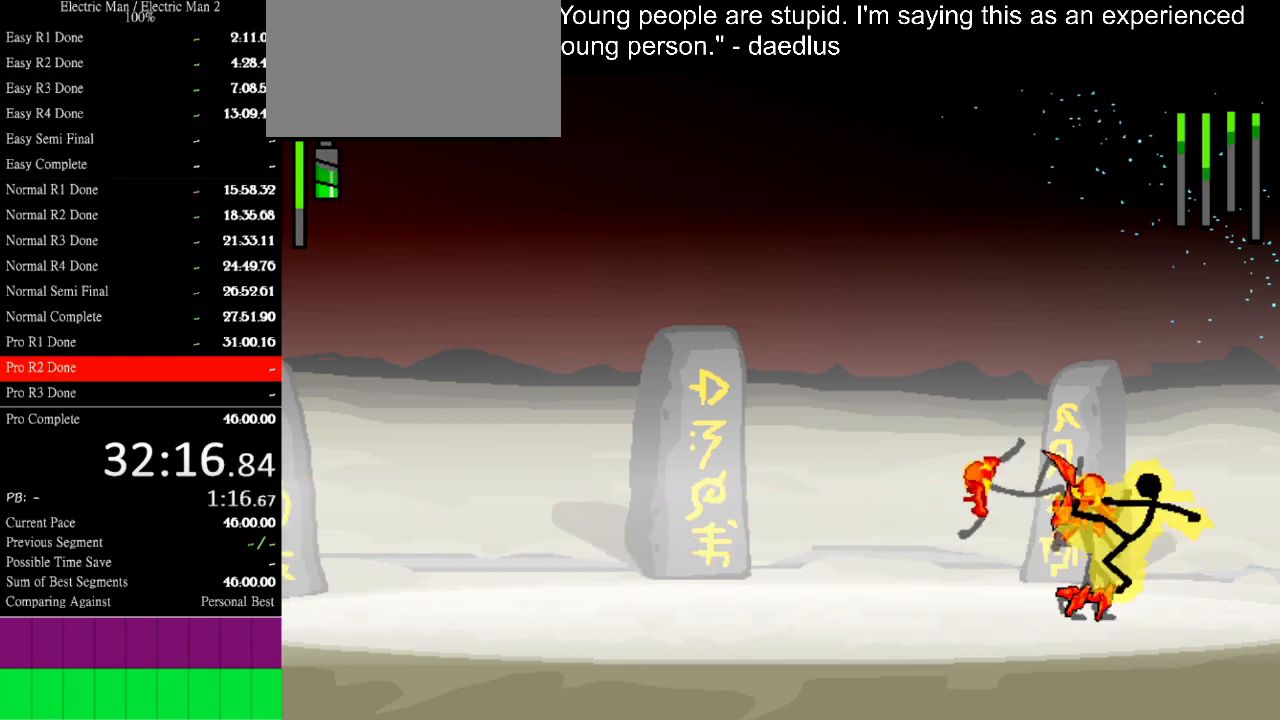
{"keys": ["a"], "events": [[433, "a", "down"]]}
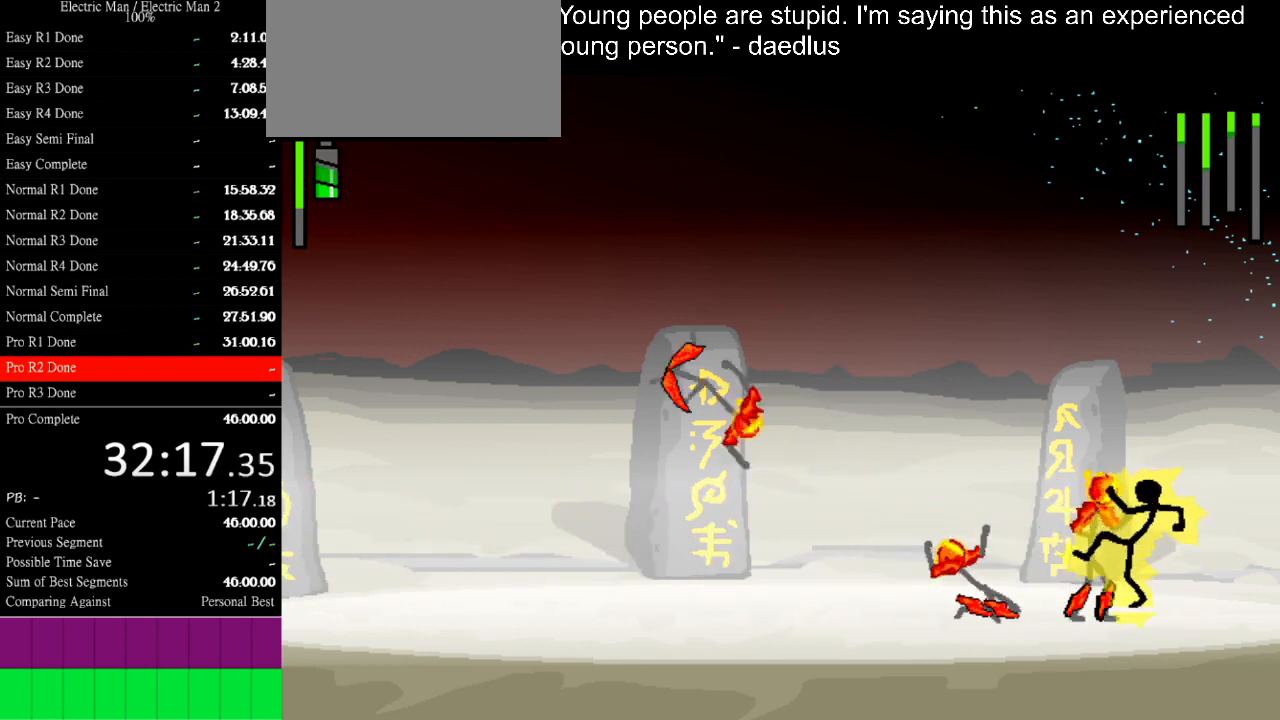
{"keys": ["s"], "events": [[200, "a", "up"], [200, "s", "down"]]}